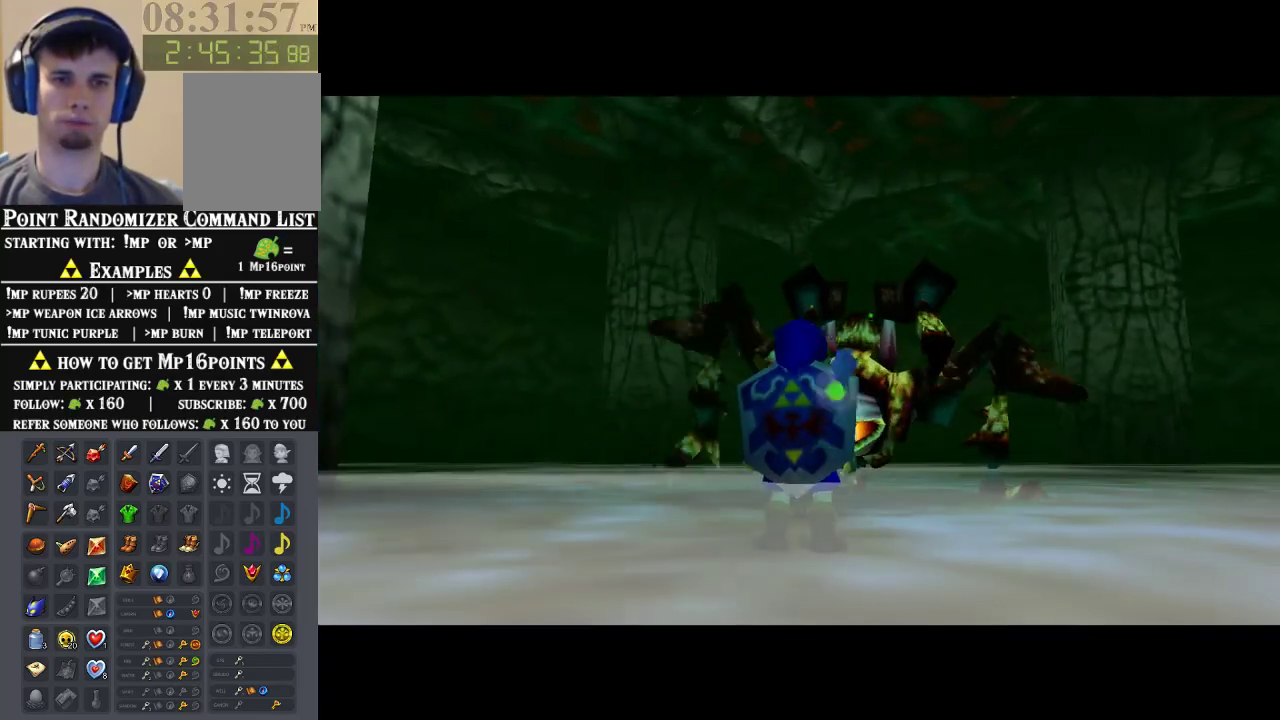
Gameplay with a controller (Nintendo layout); each line is a JSON object with the inputs held at the frame after it (dt_ms = milliseconds from this image to that frame). "events" lists button and stick changes between this image and that frame as [ms after this image, input, new state], when the widget could be followed in between. Not read: L1 L3 R1 R3.
{"dt_ms": 500, "buttons": ["Z"], "left_stick": "center", "events": [[200, "Z", "down"]]}
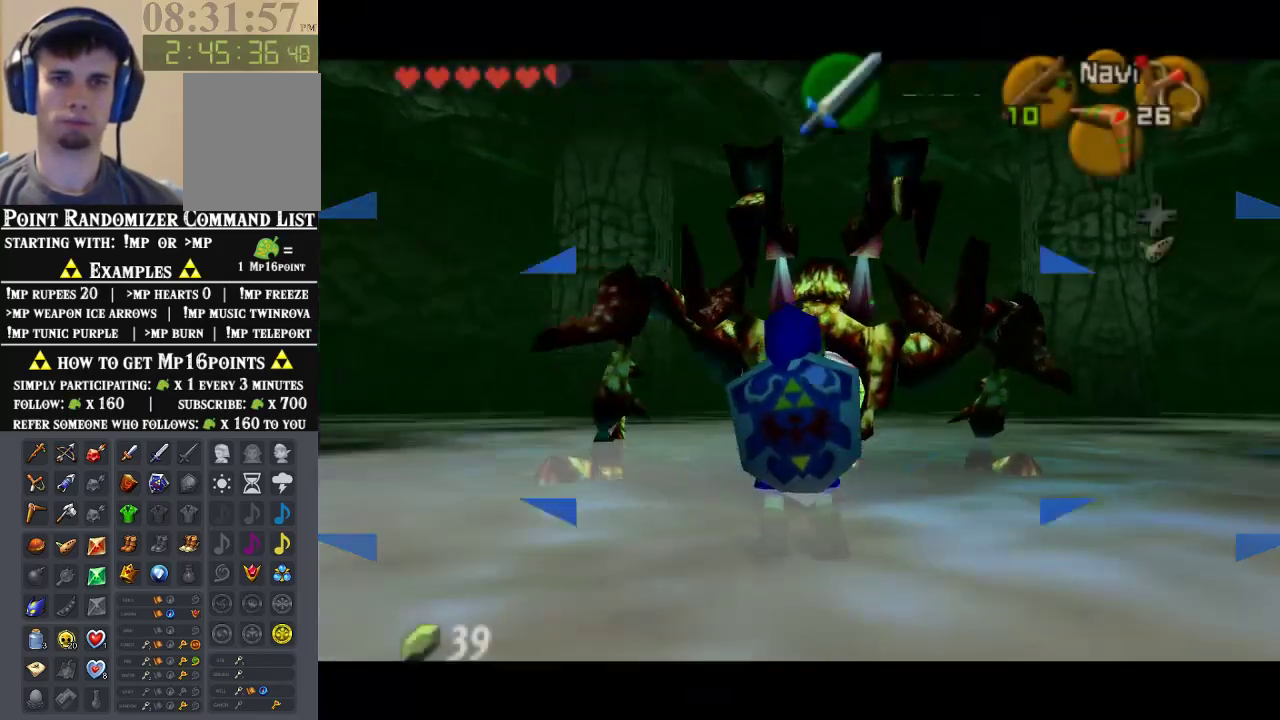
{"dt_ms": 500, "buttons": ["Z", "C_RIGHT"], "left_stick": "center", "events": [[233, "C_RIGHT", "down"]]}
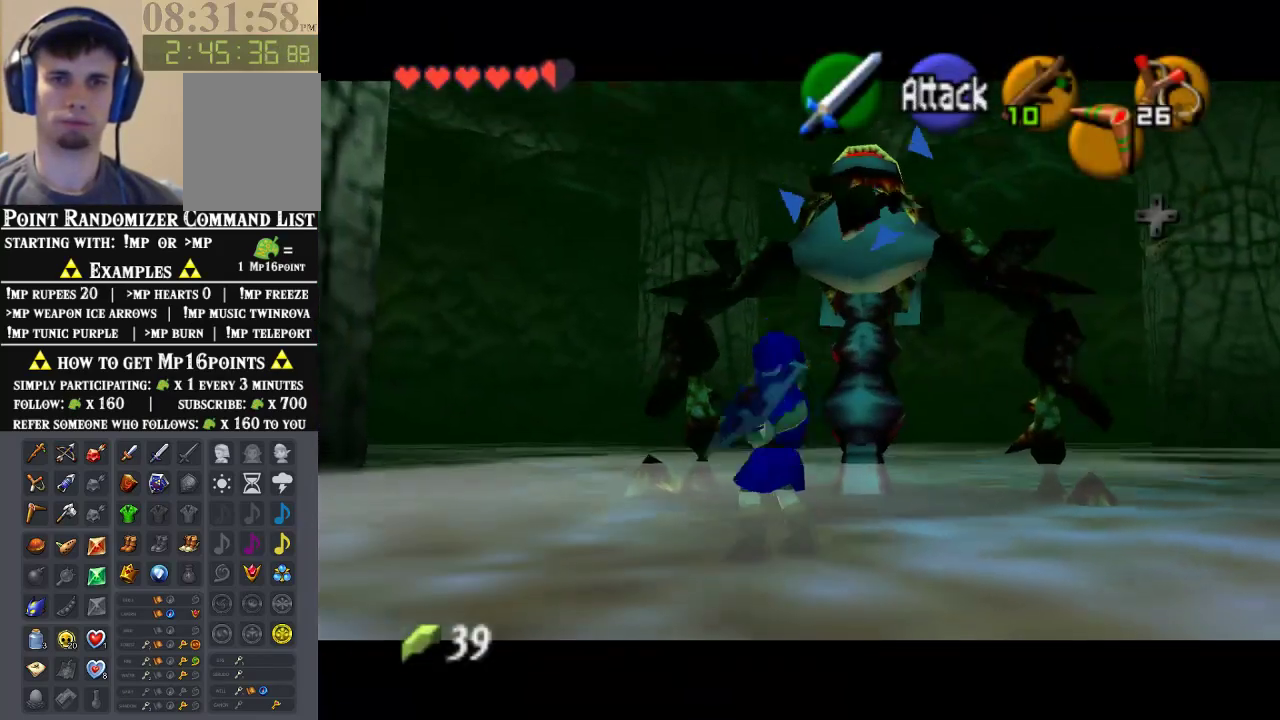
{"dt_ms": 500, "buttons": ["Z", "C_RIGHT"], "left_stick": "center", "events": []}
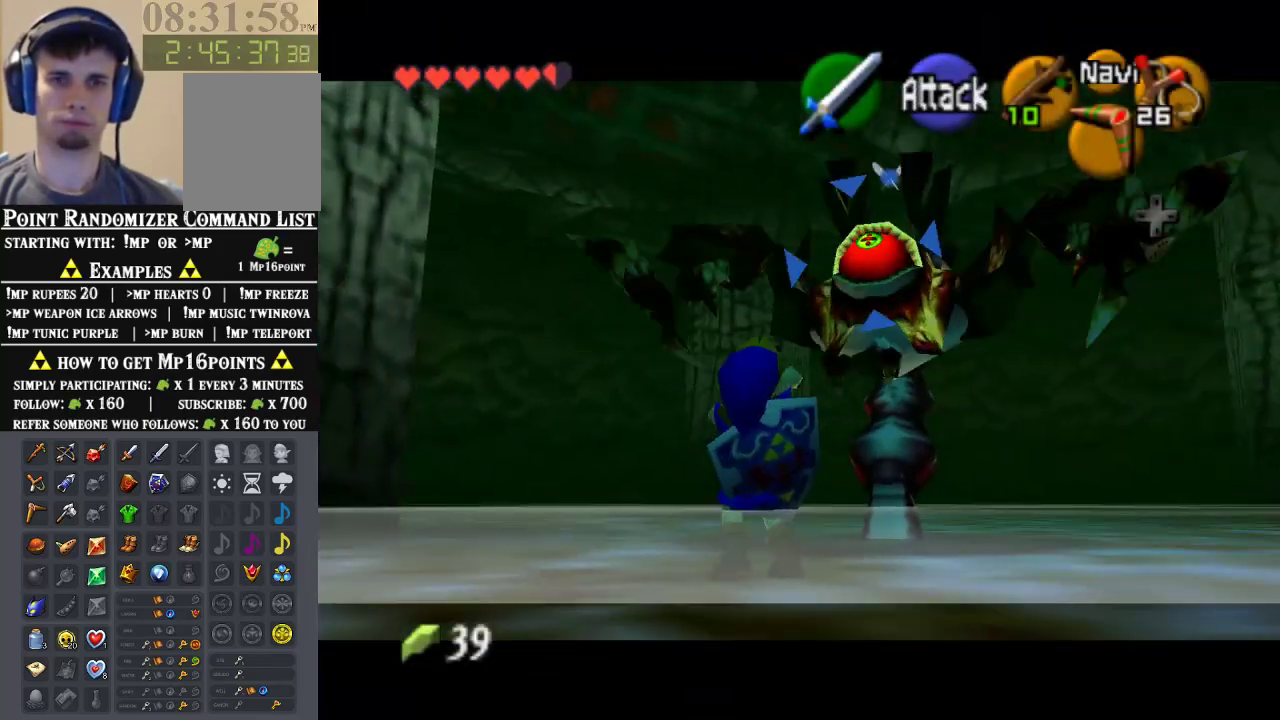
{"dt_ms": 500, "buttons": ["Z"], "left_stick": "center", "events": [[233, "C_RIGHT", "up"]]}
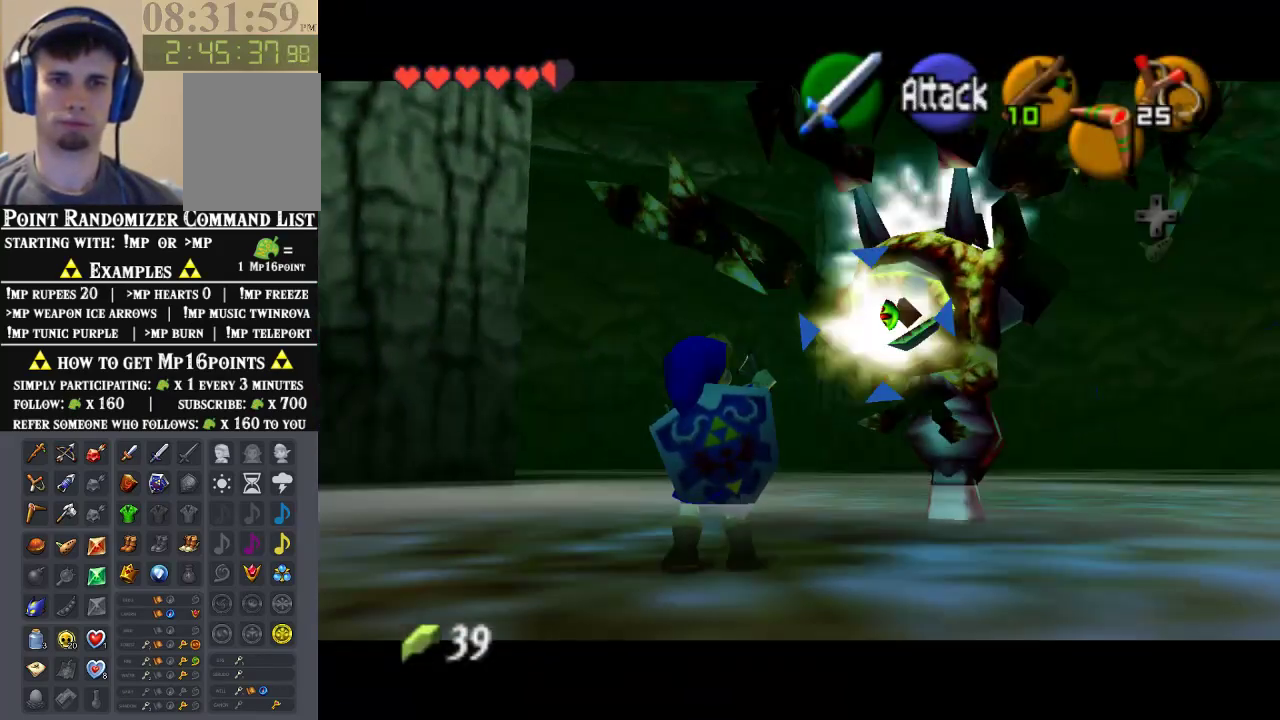
{"dt_ms": 500, "buttons": ["Z"], "left_stick": "center", "events": [[200, "C_LEFT", "down"], [333, "C_LEFT", "up"]]}
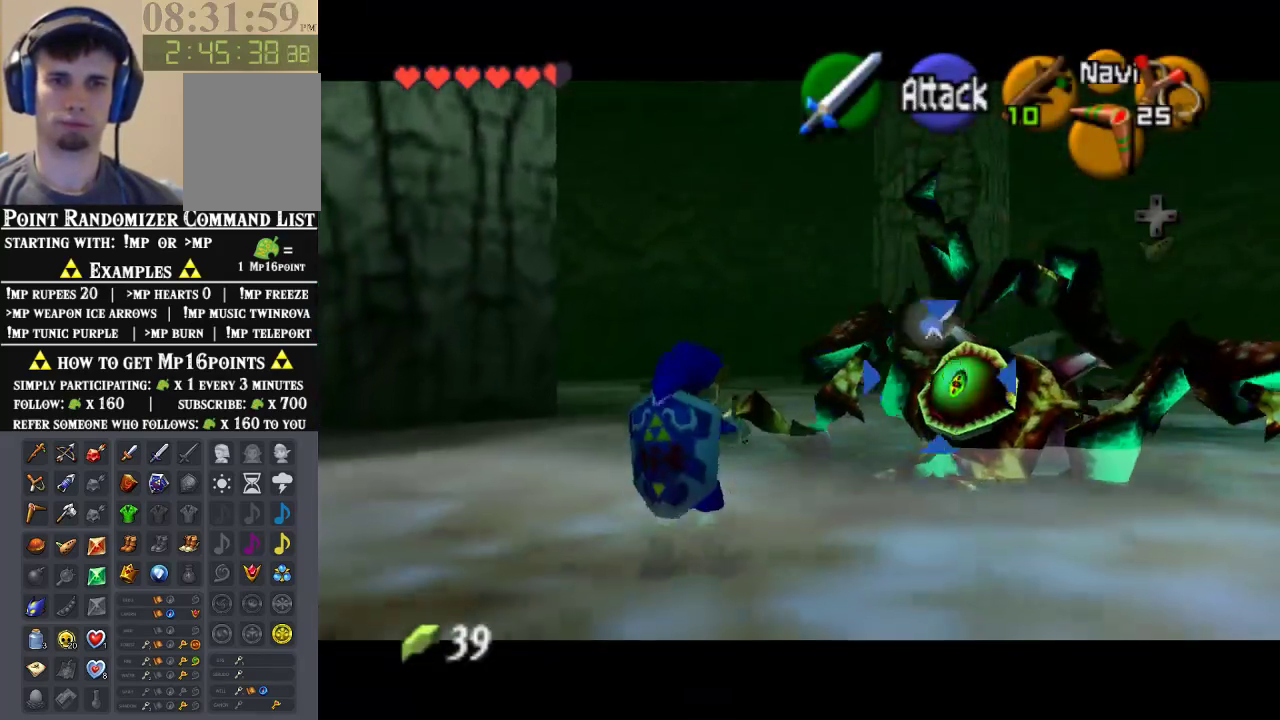
{"dt_ms": 500, "buttons": ["A", "Z"], "left_stick": "center", "events": [[67, "A", "down"], [133, "A", "up"], [467, "A", "down"]]}
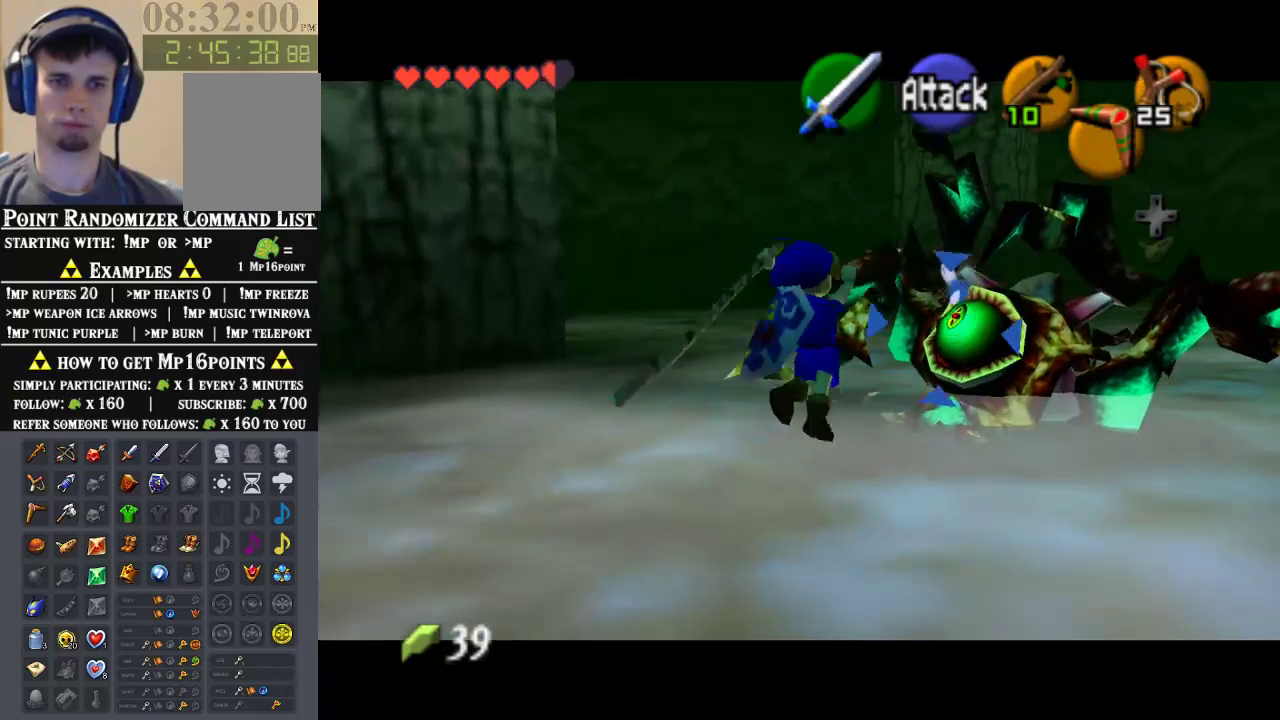
{"dt_ms": 500, "buttons": ["Z"], "left_stick": "center", "events": [[33, "A", "up"], [233, "START", "down"], [467, "START", "up"]]}
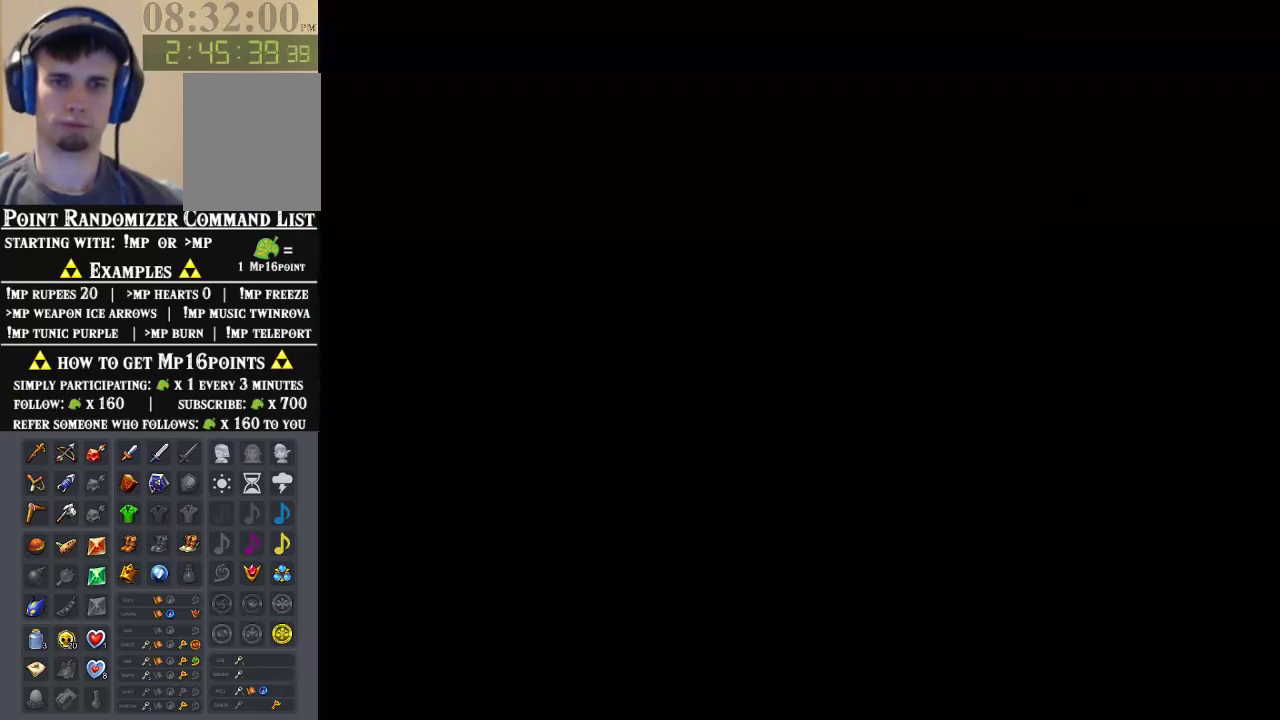
{"dt_ms": 500, "buttons": [], "left_stick": "center", "events": [[100, "Z", "up"]]}
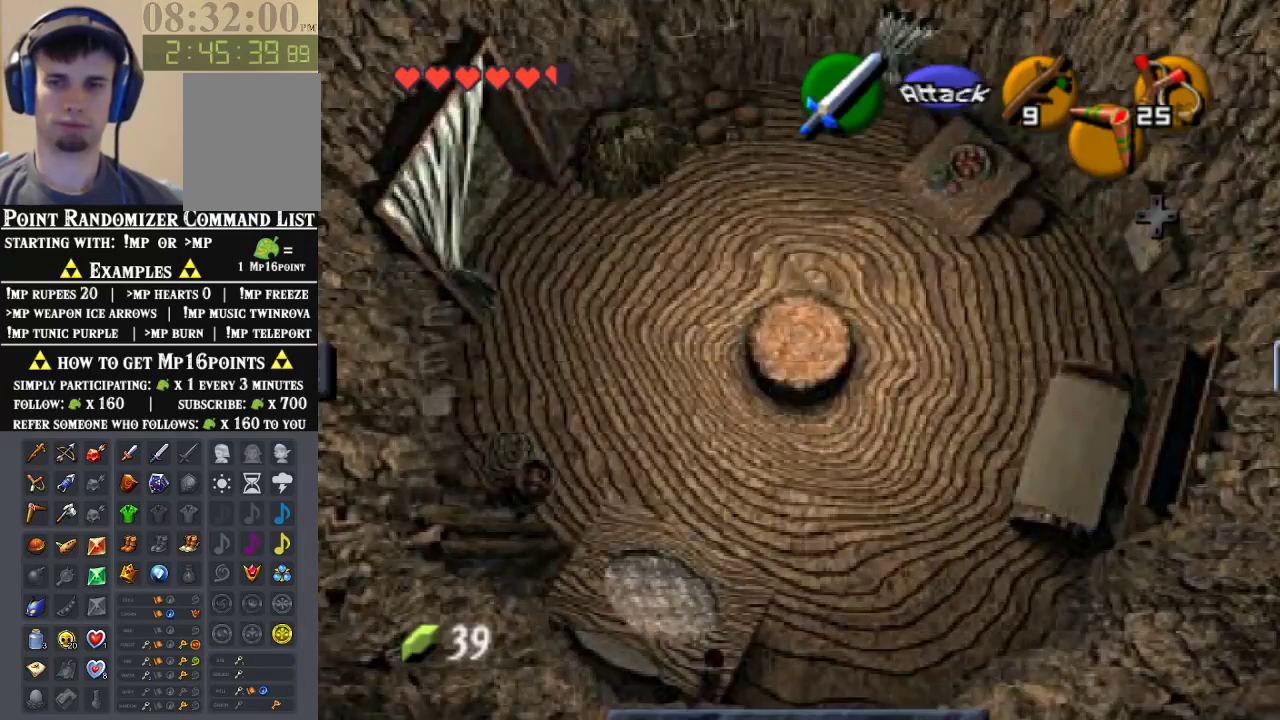
{"dt_ms": 500, "buttons": [], "left_stick": "center", "events": []}
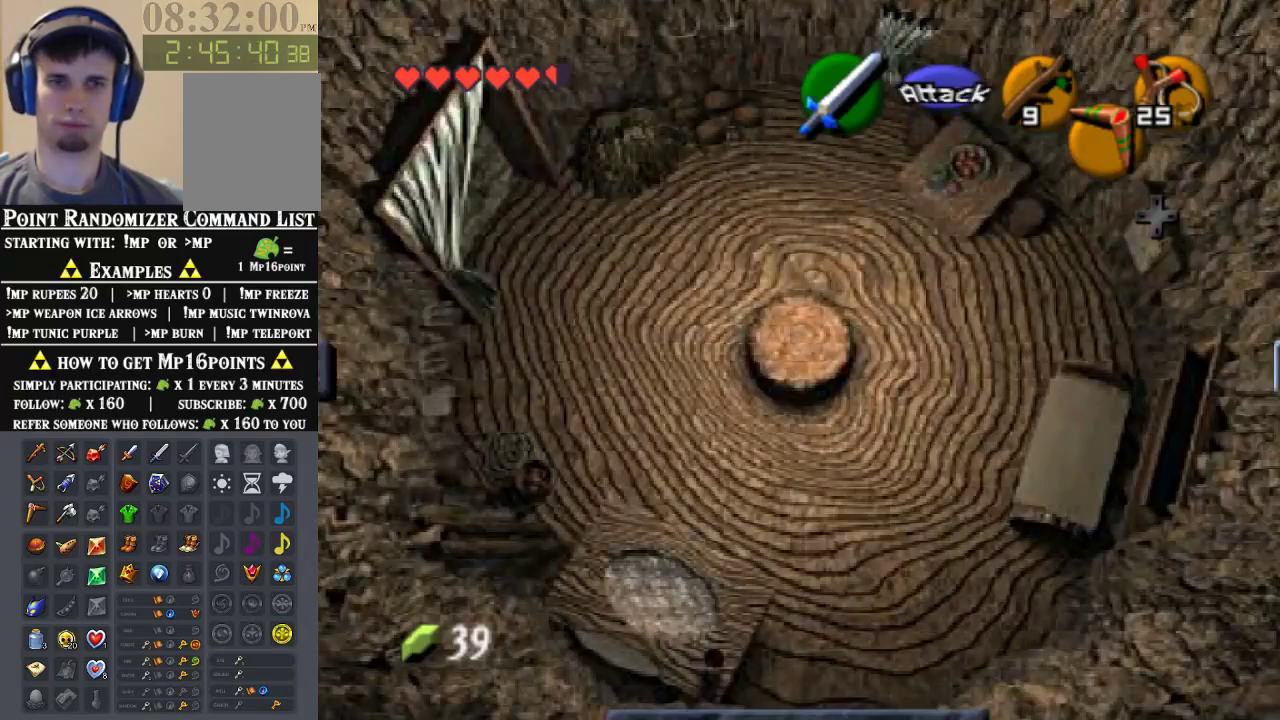
{"dt_ms": 500, "buttons": [], "left_stick": "center", "events": []}
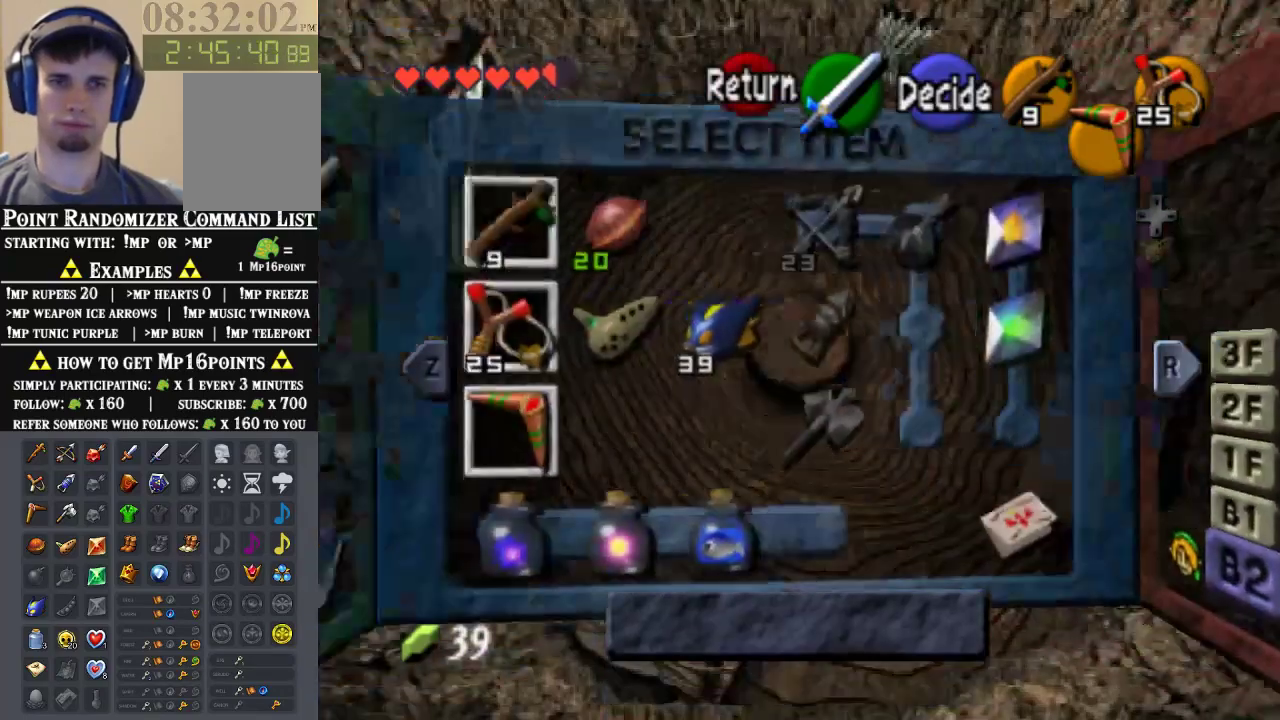
{"dt_ms": 500, "buttons": [], "left_stick": "center", "events": [[100, "Z", "down"], [200, "Z", "up"]]}
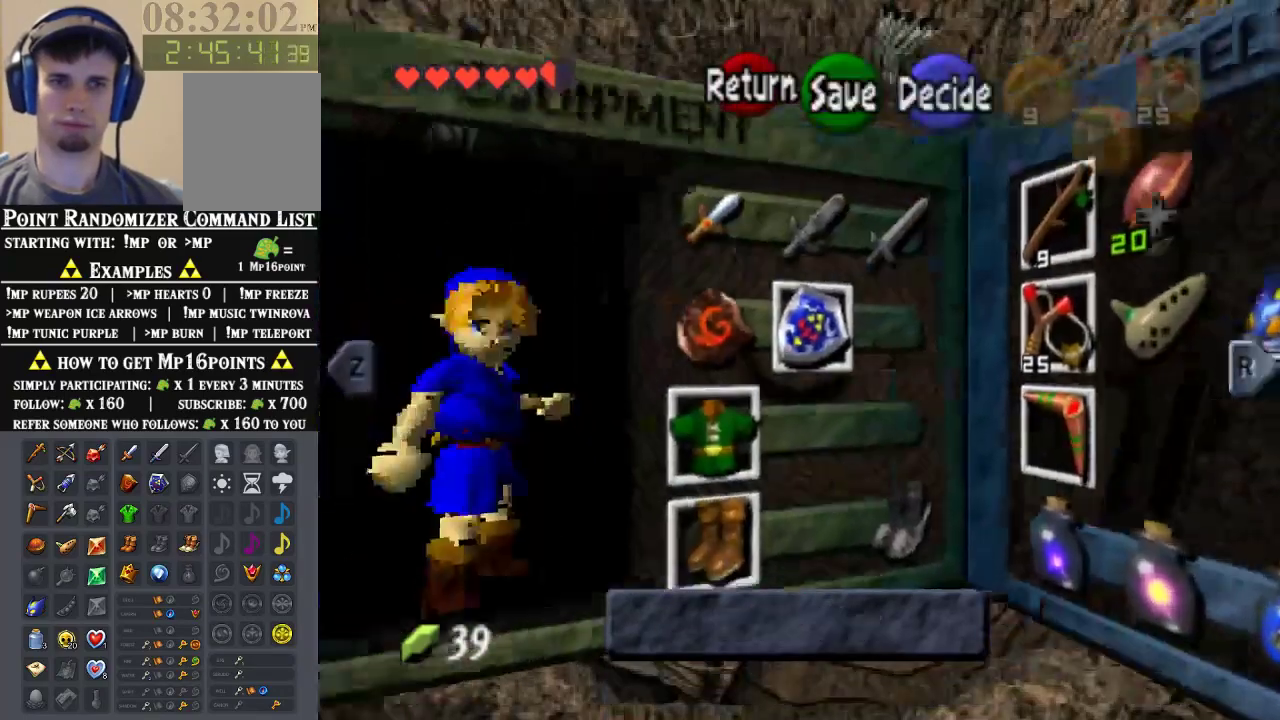
{"dt_ms": 500, "buttons": [], "left_stick": "left", "events": [[200, "left_stick", "left"], [367, "left_stick", "center"], [433, "left_stick", "left"]]}
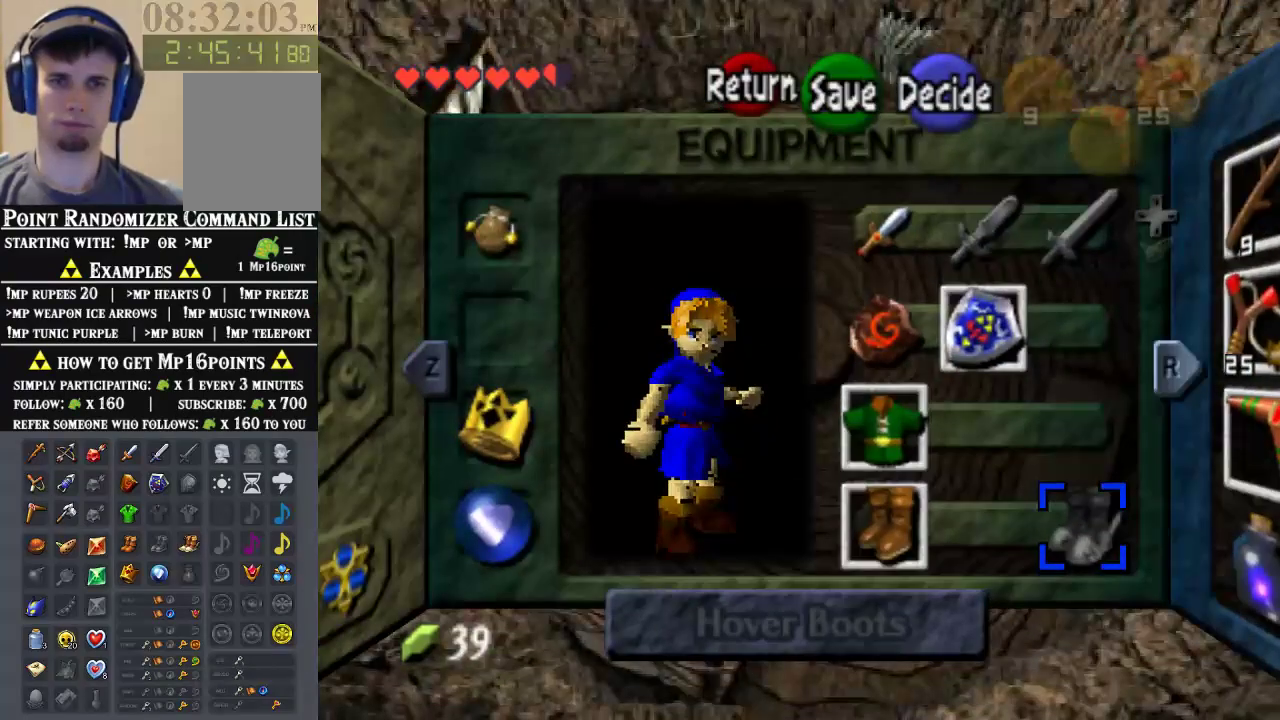
{"dt_ms": 500, "buttons": [], "left_stick": "up", "events": [[67, "left_stick", "center"], [233, "left_stick", "left"], [333, "left_stick", "center"], [467, "left_stick", "up"]]}
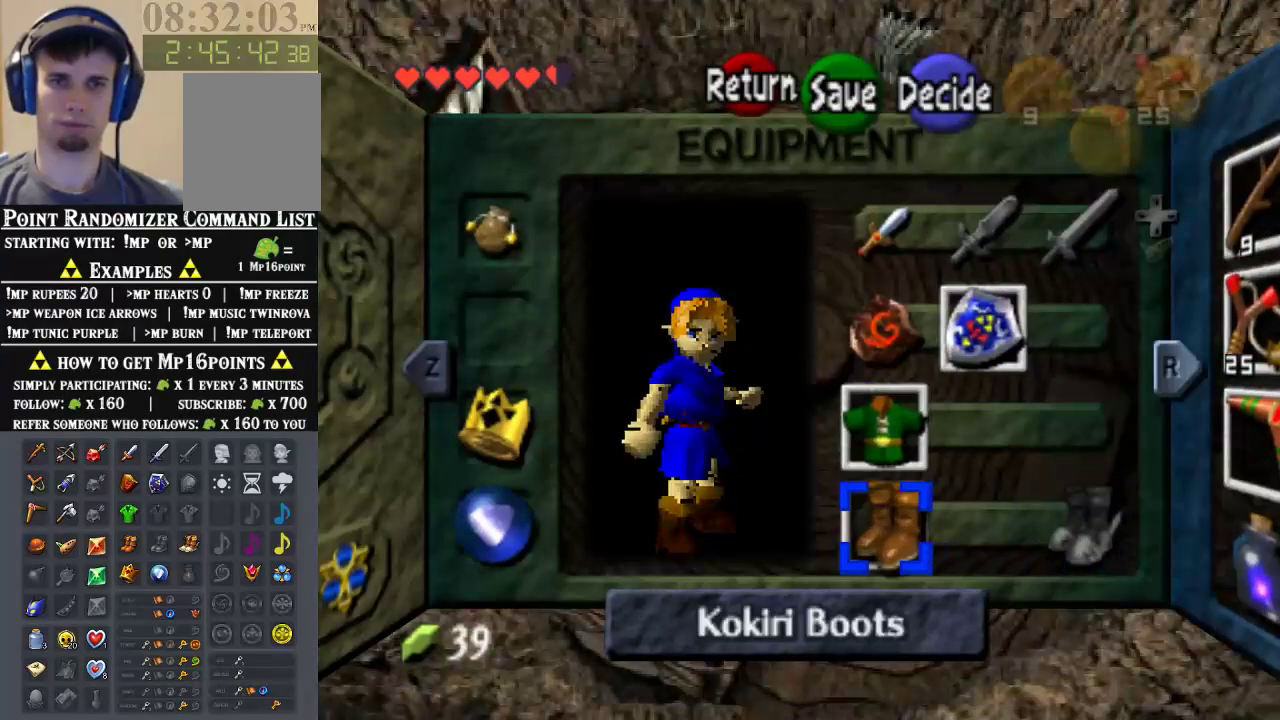
{"dt_ms": 500, "buttons": [], "left_stick": "center", "events": [[67, "left_stick", "center"], [167, "left_stick", "up"], [233, "A", "down"], [333, "left_stick", "center"], [367, "A", "up"]]}
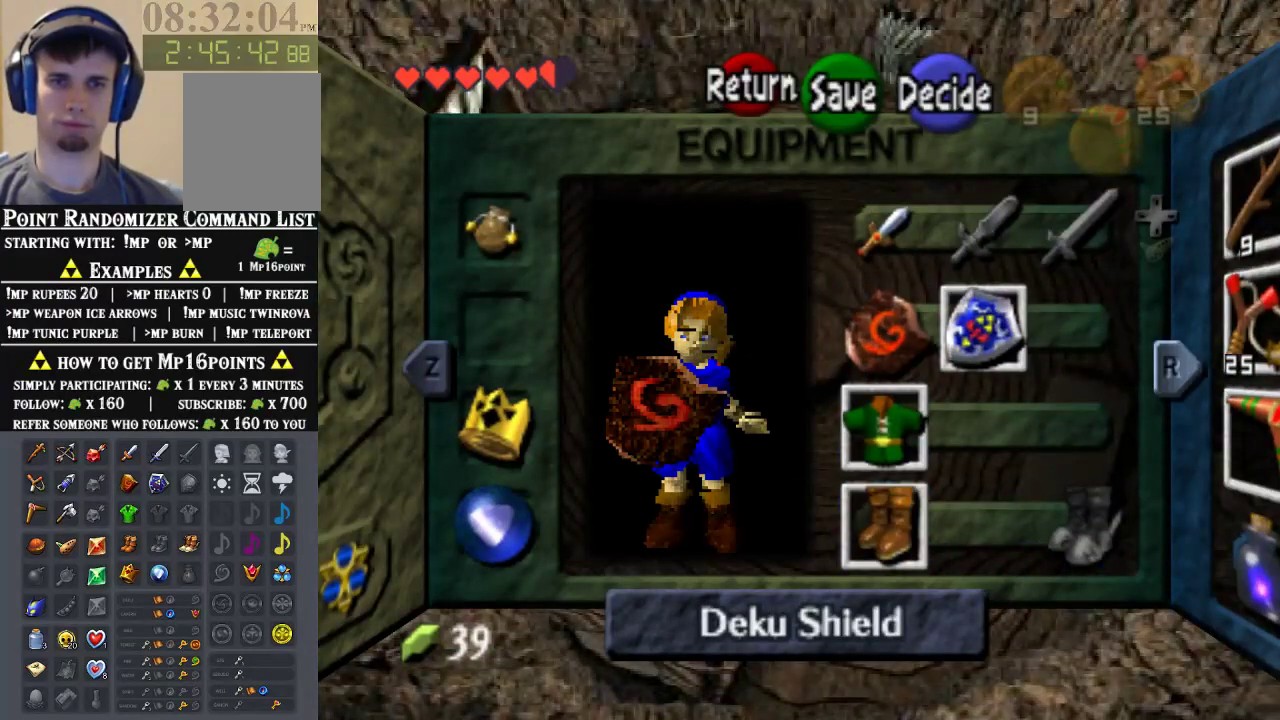
{"dt_ms": 500, "buttons": [], "left_stick": "center", "events": []}
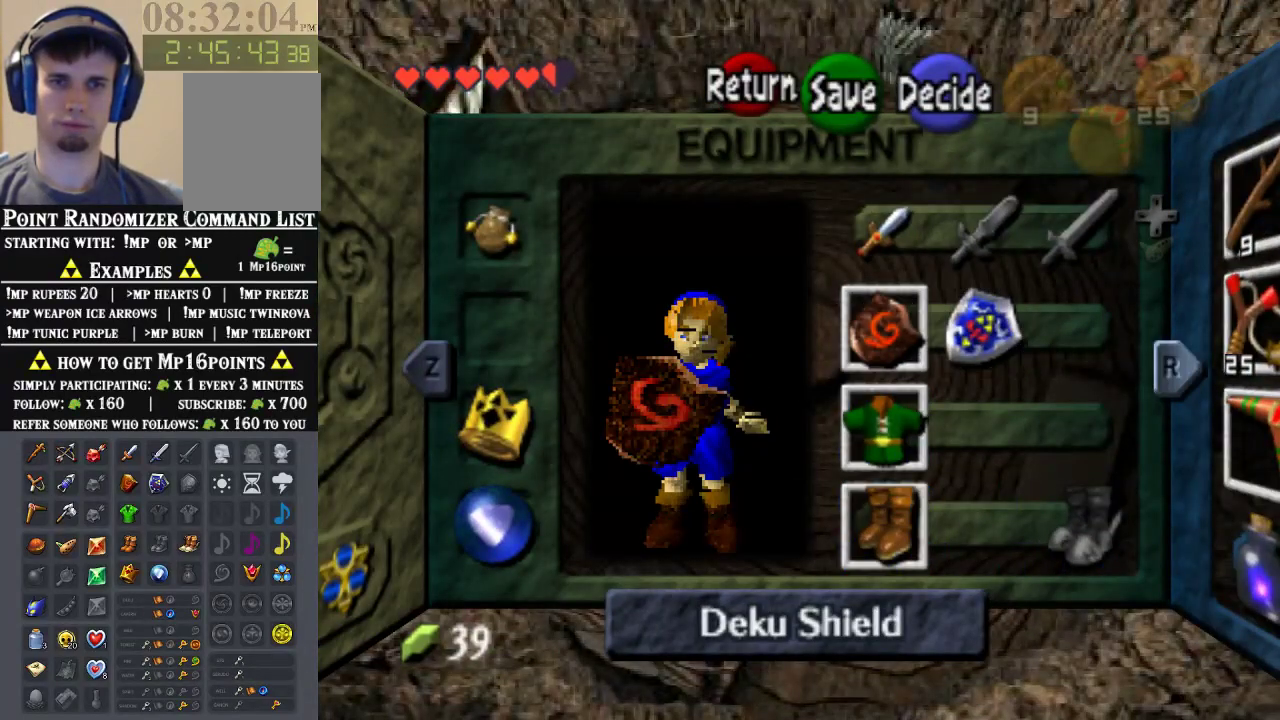
{"dt_ms": 500, "buttons": ["START"], "left_stick": "center", "events": [[267, "START", "down"]]}
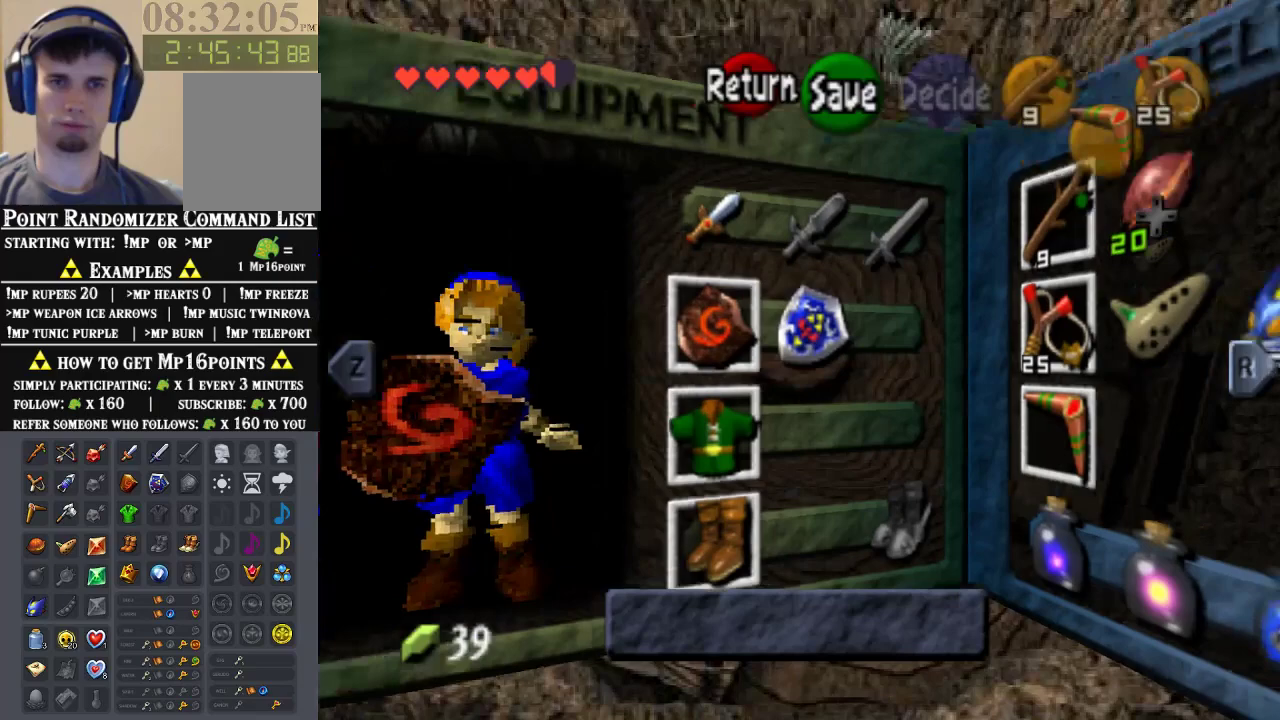
{"dt_ms": 1000, "buttons": [], "left_stick": "center"}
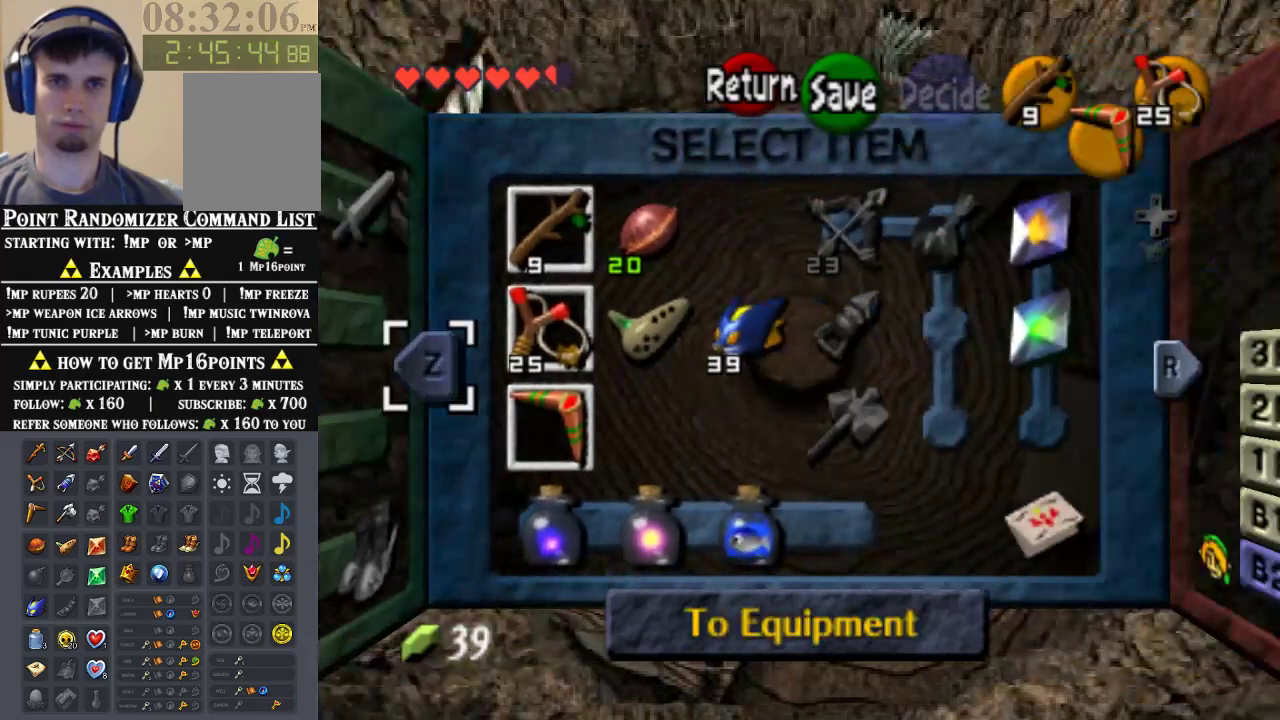
{"dt_ms": 500, "buttons": ["START"], "left_stick": "center", "events": [[467, "START", "down"]]}
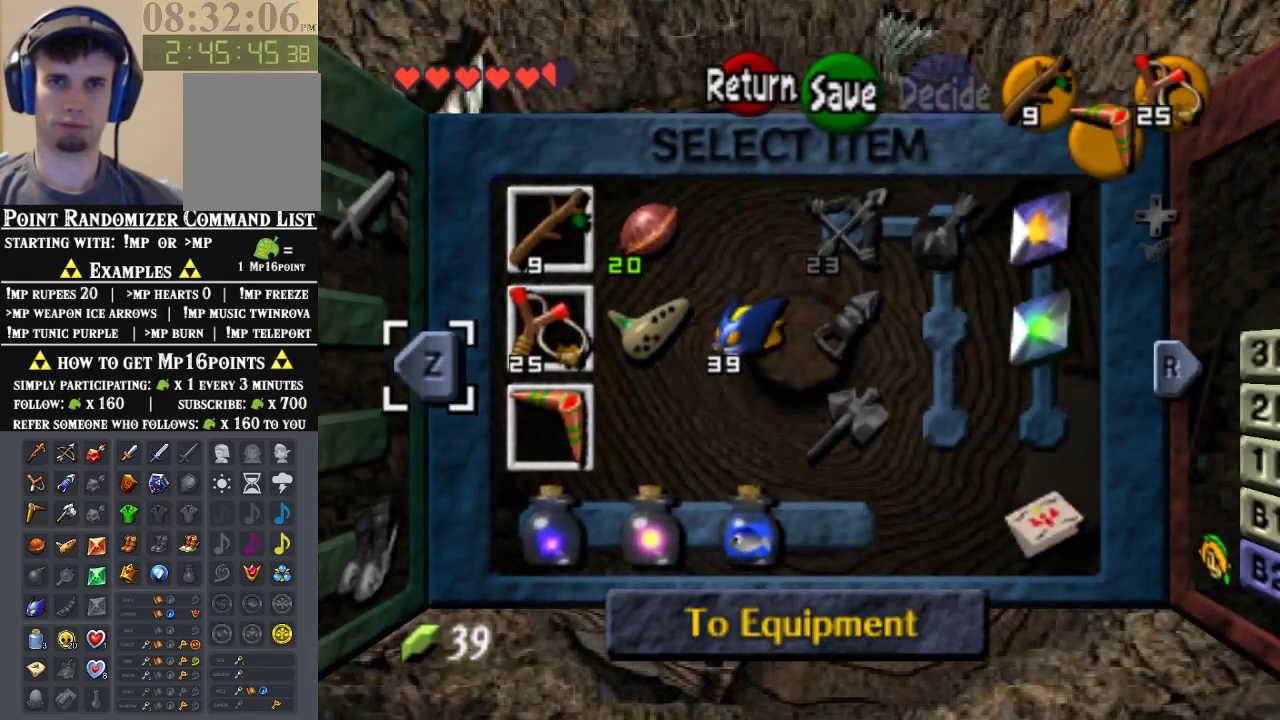
{"dt_ms": 500, "buttons": [], "left_stick": "center", "events": [[133, "START", "up"]]}
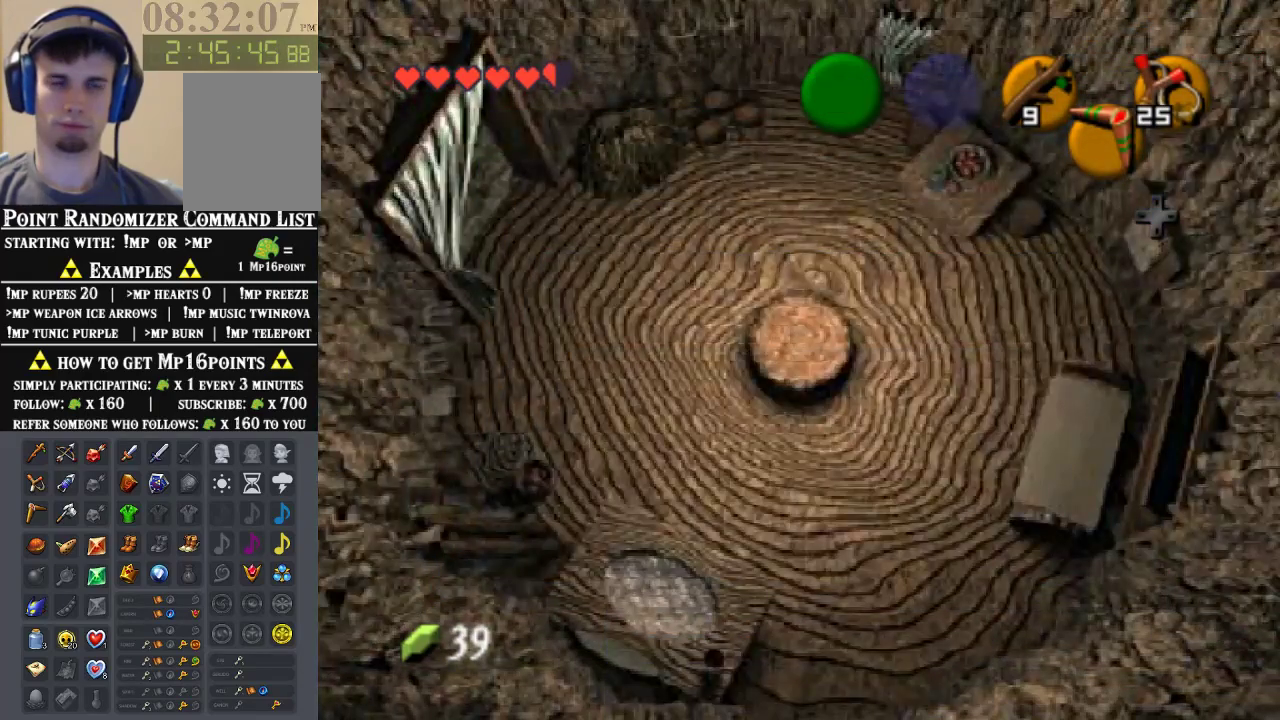
{"dt_ms": 500, "buttons": [], "left_stick": "center", "events": []}
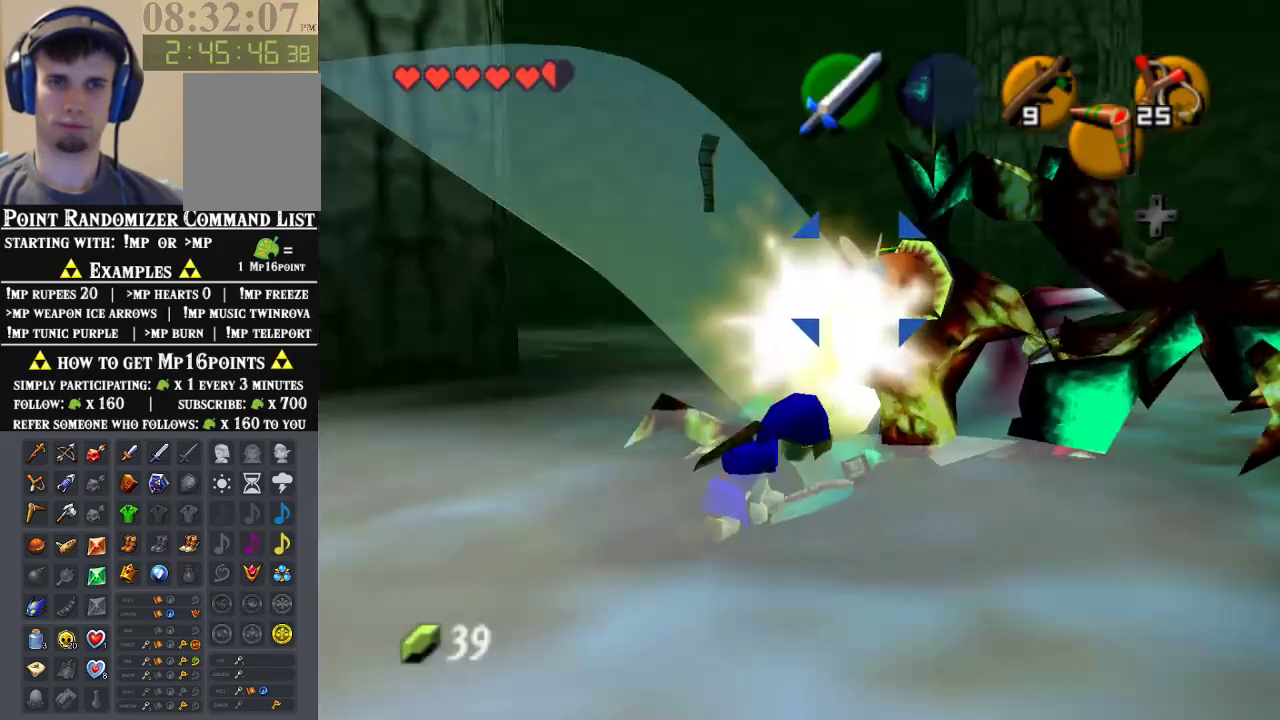
{"dt_ms": 500, "buttons": ["C_LEFT"], "left_stick": "center", "events": [[33, "C_LEFT", "down"], [233, "C_LEFT", "up"], [300, "C_LEFT", "down"]]}
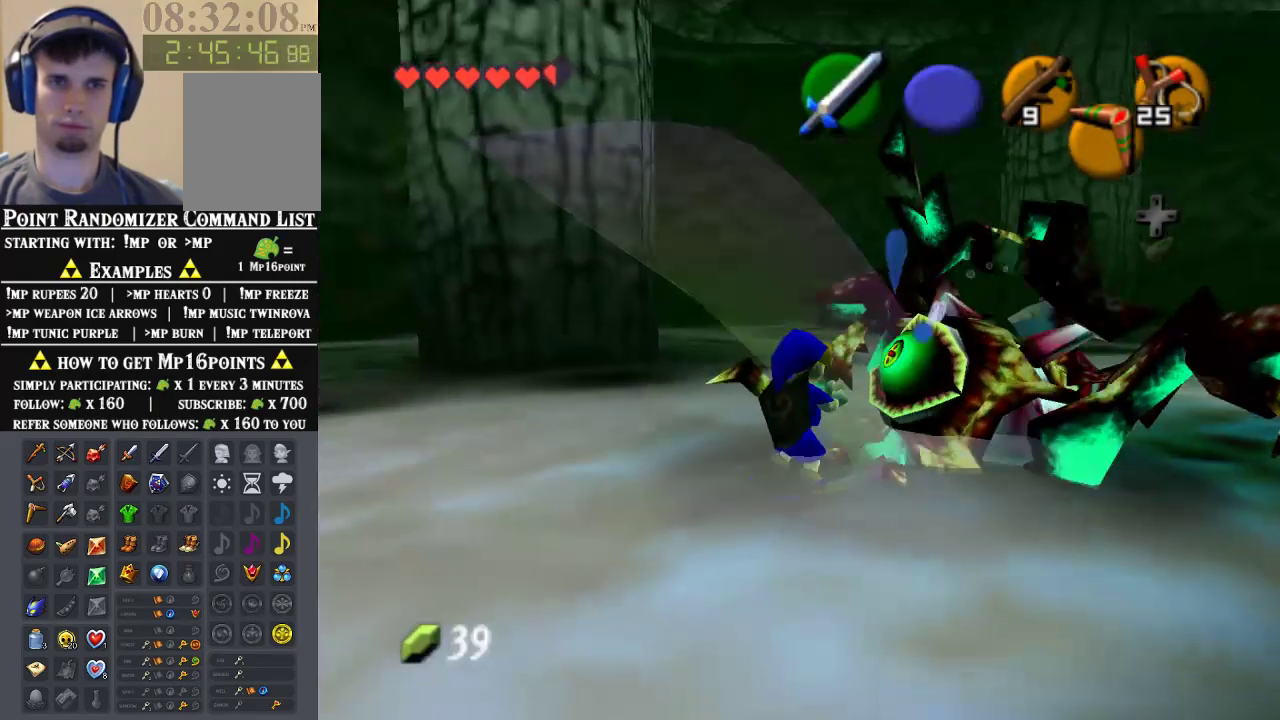
{"dt_ms": 500, "buttons": [], "left_stick": "center", "events": [[33, "C_LEFT", "up"], [233, "C_LEFT", "down"], [333, "C_LEFT", "up"], [400, "C_LEFT", "down"], [467, "C_LEFT", "up"]]}
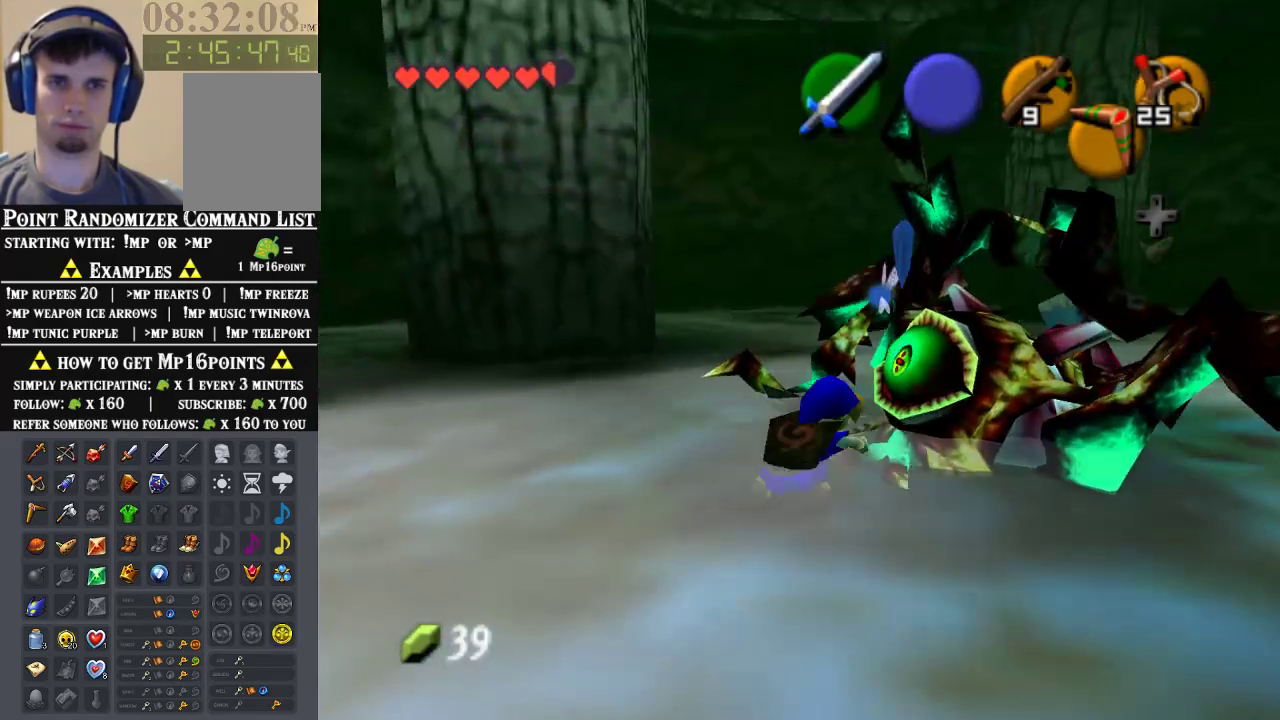
{"dt_ms": 500, "buttons": [], "left_stick": "center", "events": [[33, "C_LEFT", "down"], [100, "C_LEFT", "up"], [200, "B", "down"], [400, "B", "up"]]}
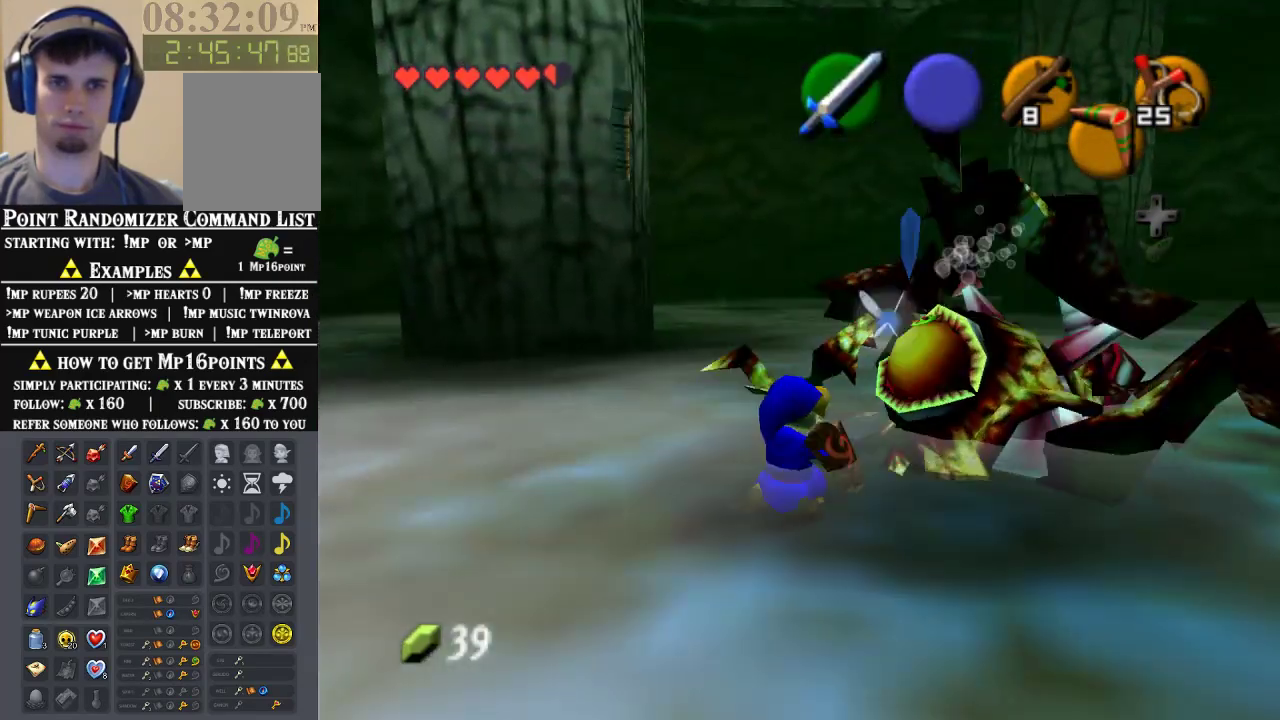
{"dt_ms": 500, "buttons": [], "left_stick": "center", "events": [[100, "B", "down"], [333, "B", "up"], [433, "B", "down"], [500, "B", "up"]]}